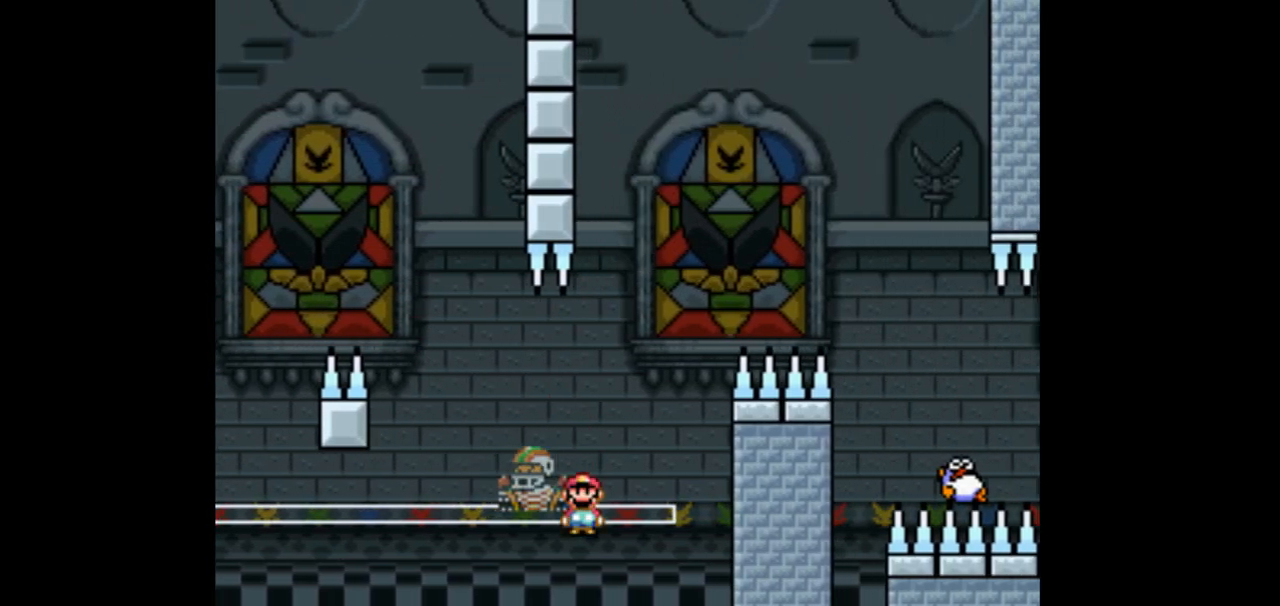
Gameplay with a controller (Nintendo layout); each line is a JSON object with the inputs held at the frame after it. "events" lists button and stick changes between this image and that frame as [ms after this image, input, new state], when the widget could be followed in between. Not read: L3 R3.
{"buttons": ["X"], "events": [[33, "A", "up"], [33, "DPAD_LEFT", "up"], [33, "DPAD_UP", "down"], [67, "DPAD_UP", "up"], [100, "DPAD_RIGHT", "down"], [200, "A", "down"], [333, "DPAD_RIGHT", "up"], [367, "A", "up"]]}
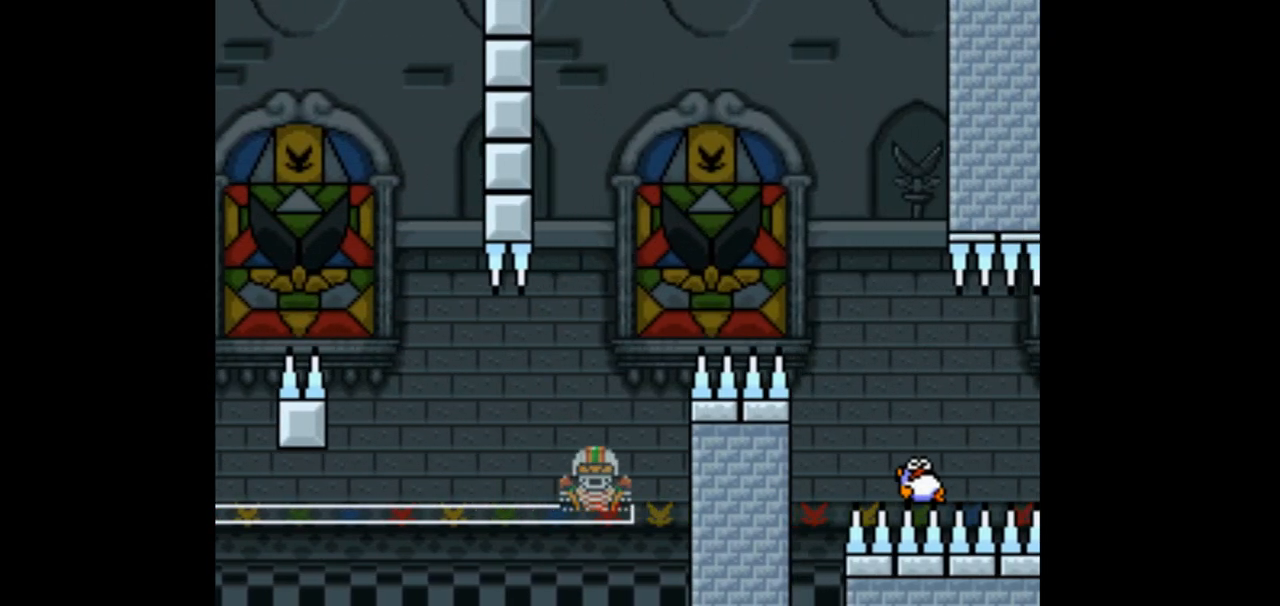
{"buttons": ["X"], "events": [[300, "X", "up"], [500, "X", "down"]]}
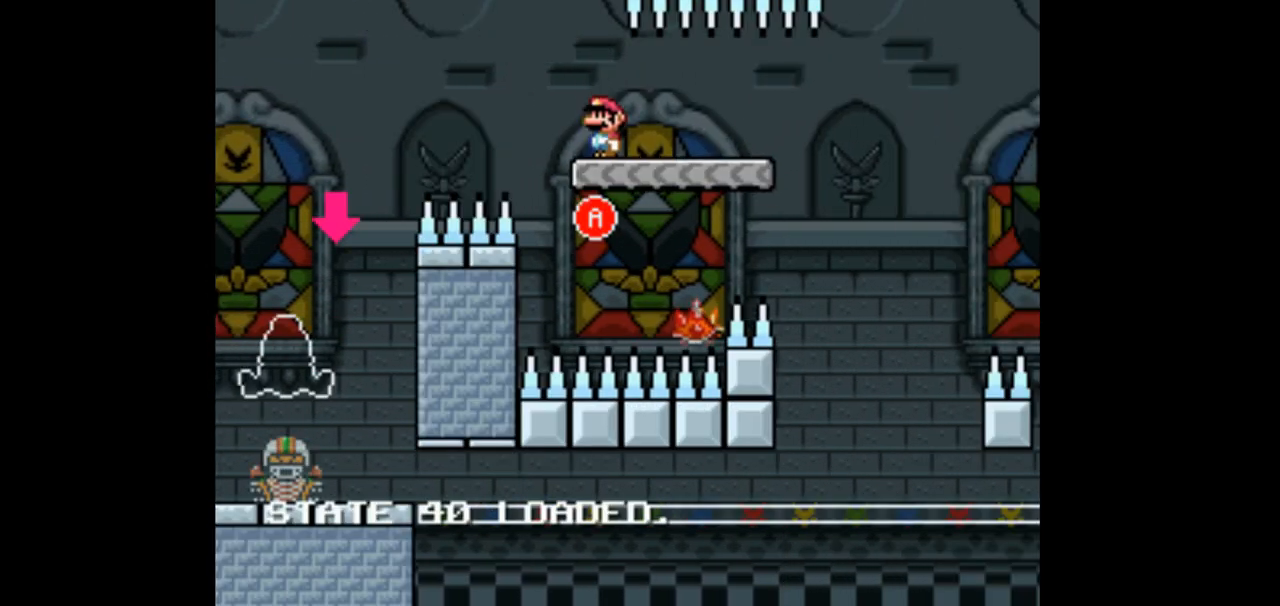
{"buttons": ["X"], "events": [[267, "A", "down"], [367, "A", "up"]]}
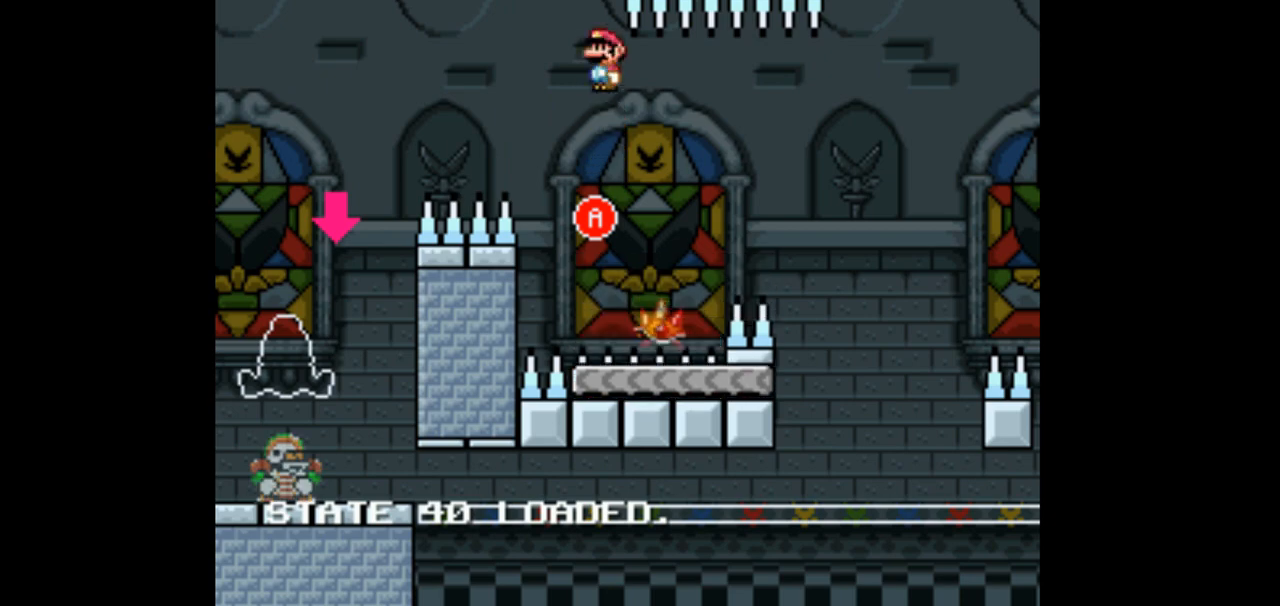
{"buttons": ["A", "X", "DPAD_RIGHT"], "events": [[233, "DPAD_LEFT", "down"], [267, "A", "down"], [367, "DPAD_LEFT", "up"], [467, "DPAD_RIGHT", "down"]]}
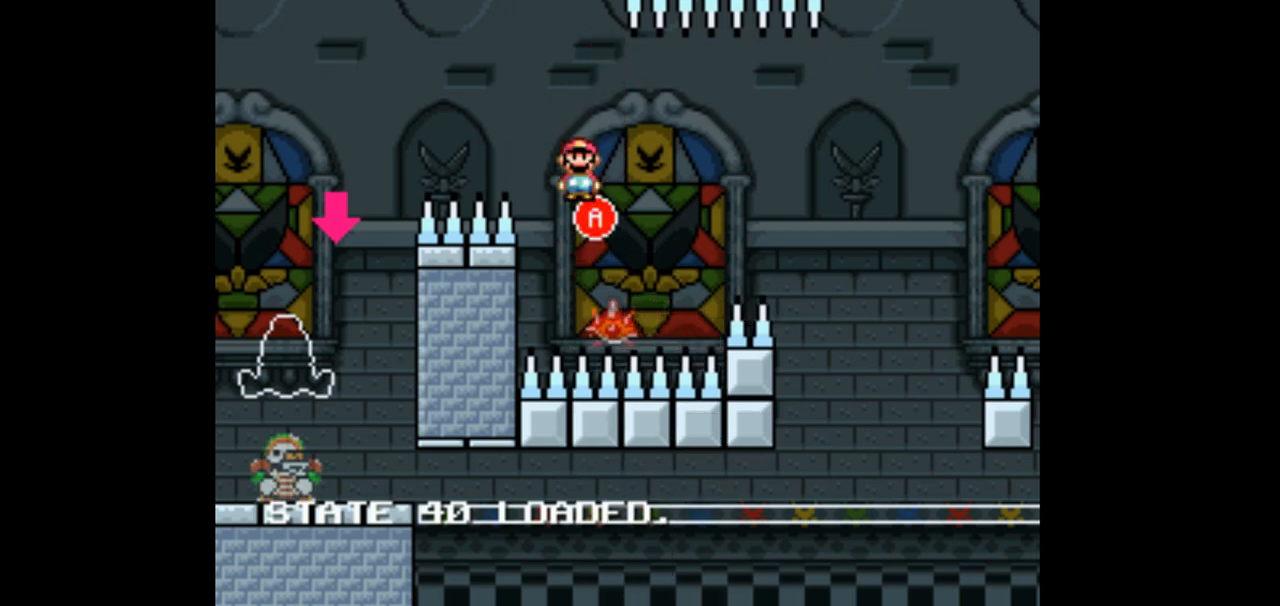
{"buttons": ["A", "X", "DPAD_RIGHT"], "events": [[67, "A", "up"], [67, "DPAD_RIGHT", "up"], [200, "DPAD_LEFT", "down"], [300, "DPAD_LEFT", "up"], [367, "A", "down"], [467, "DPAD_RIGHT", "down"]]}
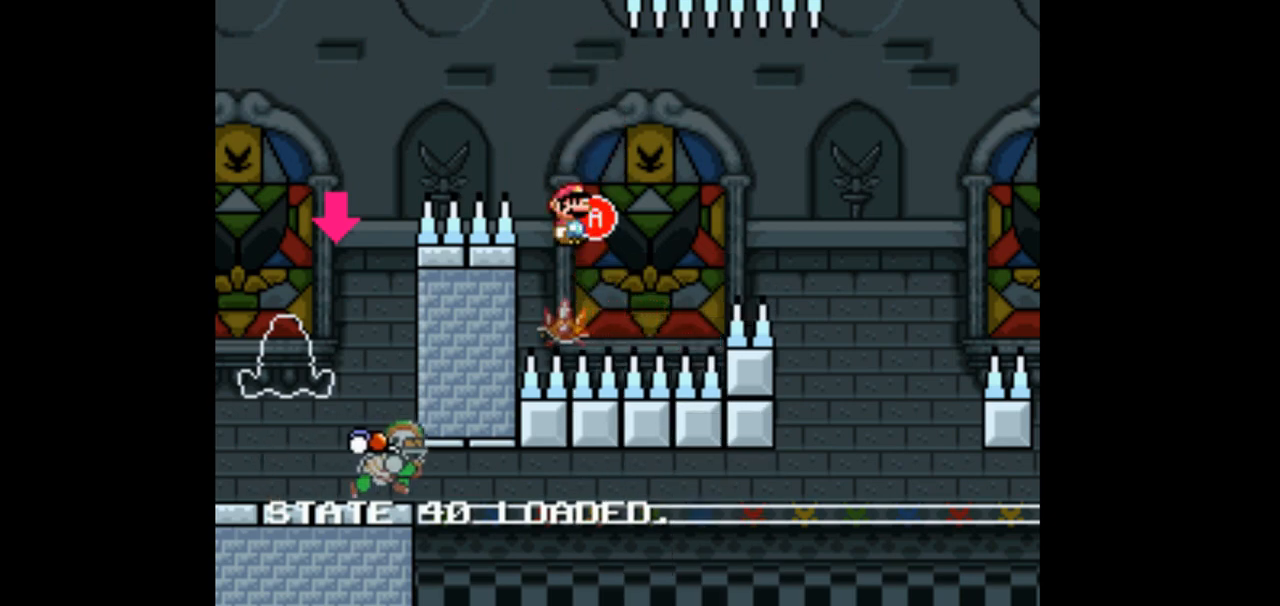
{"buttons": ["A", "X", "DPAD_RIGHT"], "events": [[100, "DPAD_RIGHT", "up"], [200, "DPAD_LEFT", "down"], [233, "A", "up"], [300, "DPAD_LEFT", "up"], [433, "A", "down"], [433, "DPAD_RIGHT", "down"]]}
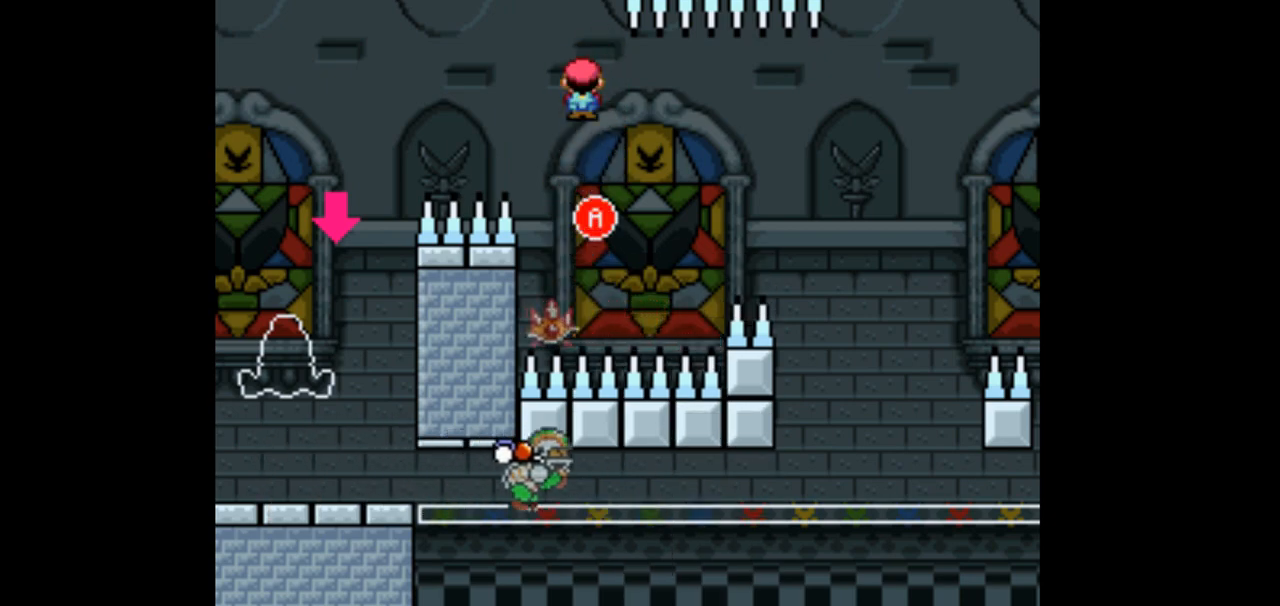
{"buttons": ["X"], "events": [[33, "DPAD_RIGHT", "up"], [167, "DPAD_LEFT", "down"], [233, "DPAD_LEFT", "up"], [233, "DPAD_UP", "down"], [267, "DPAD_UP", "up"], [333, "A", "up"], [333, "DPAD_RIGHT", "down"], [433, "DPAD_RIGHT", "up"]]}
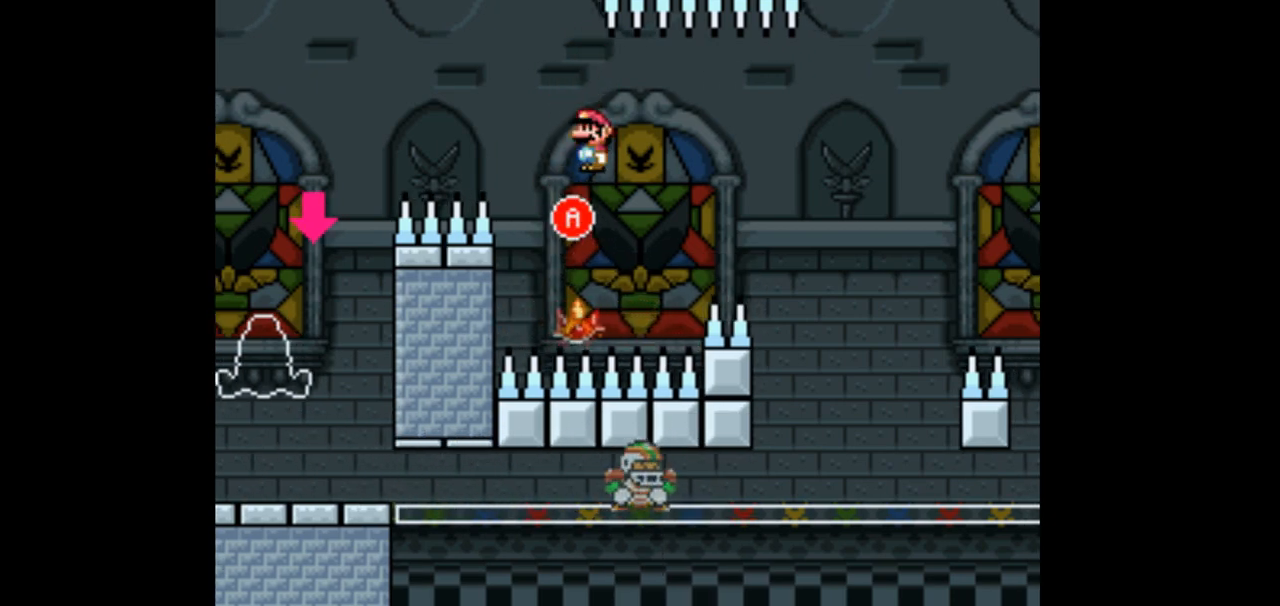
{"buttons": ["X", "DPAD_RIGHT"], "events": [[267, "A", "down"], [367, "DPAD_RIGHT", "down"], [500, "A", "up"]]}